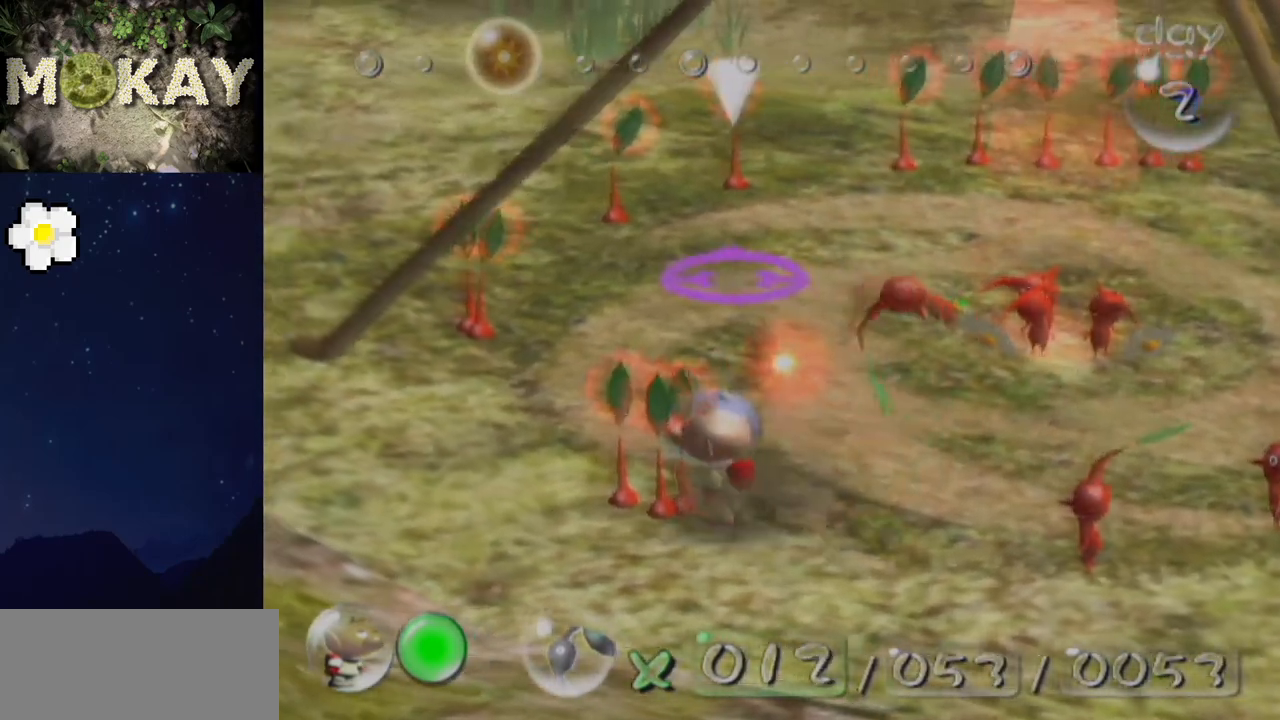
Gameplay with a controller (Nintendo layout); each line is a JSON object with the inputs held at the frame after it. "events" lists button and stick changes between this image and that frame as [ms after this image, input, new state], when the widget could be followed in between. Not read: L3 R3.
{"buttons": ["A", "L1"], "left_stick": "right", "right_stick": "center", "events": [[133, "A", "up"], [133, "L1", "down"], [200, "A", "down"], [367, "A", "up"], [400, "A", "down"]]}
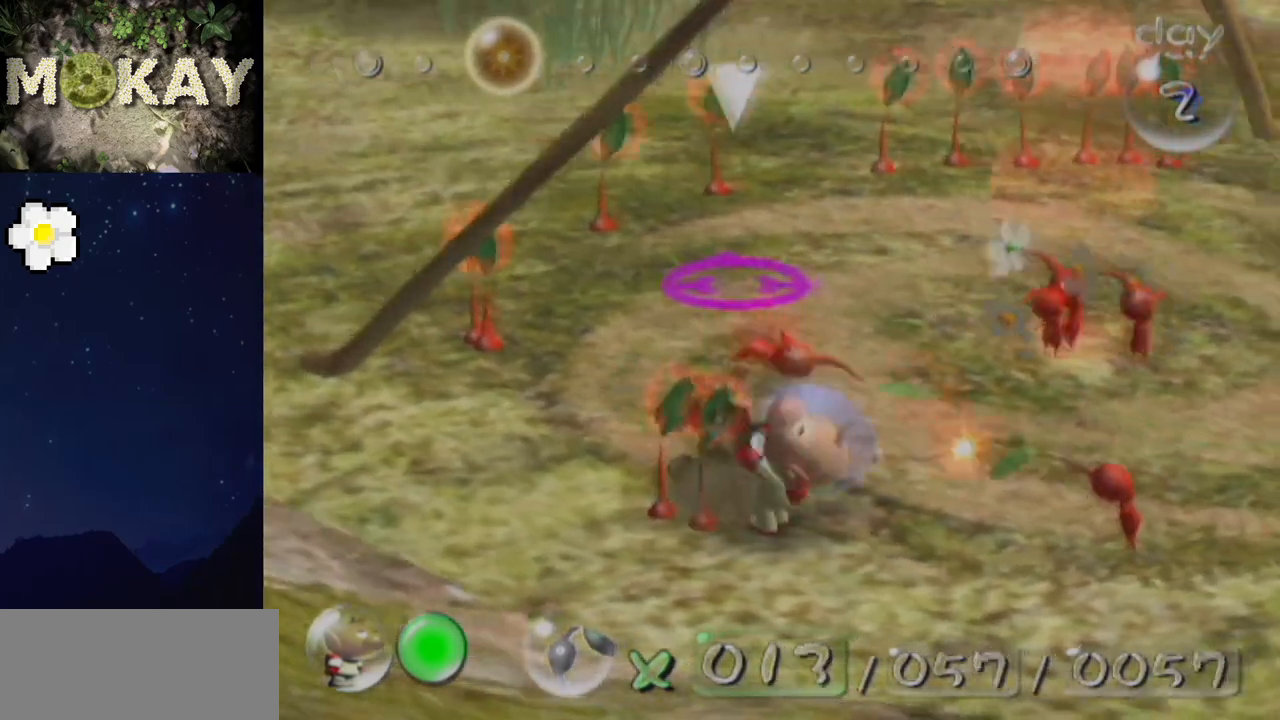
{"buttons": ["A", "L1"], "left_stick": "right", "right_stick": "center", "events": [[33, "A", "up"], [100, "A", "down"], [233, "A", "up"], [300, "A", "down"], [433, "A", "up"], [500, "A", "down"]]}
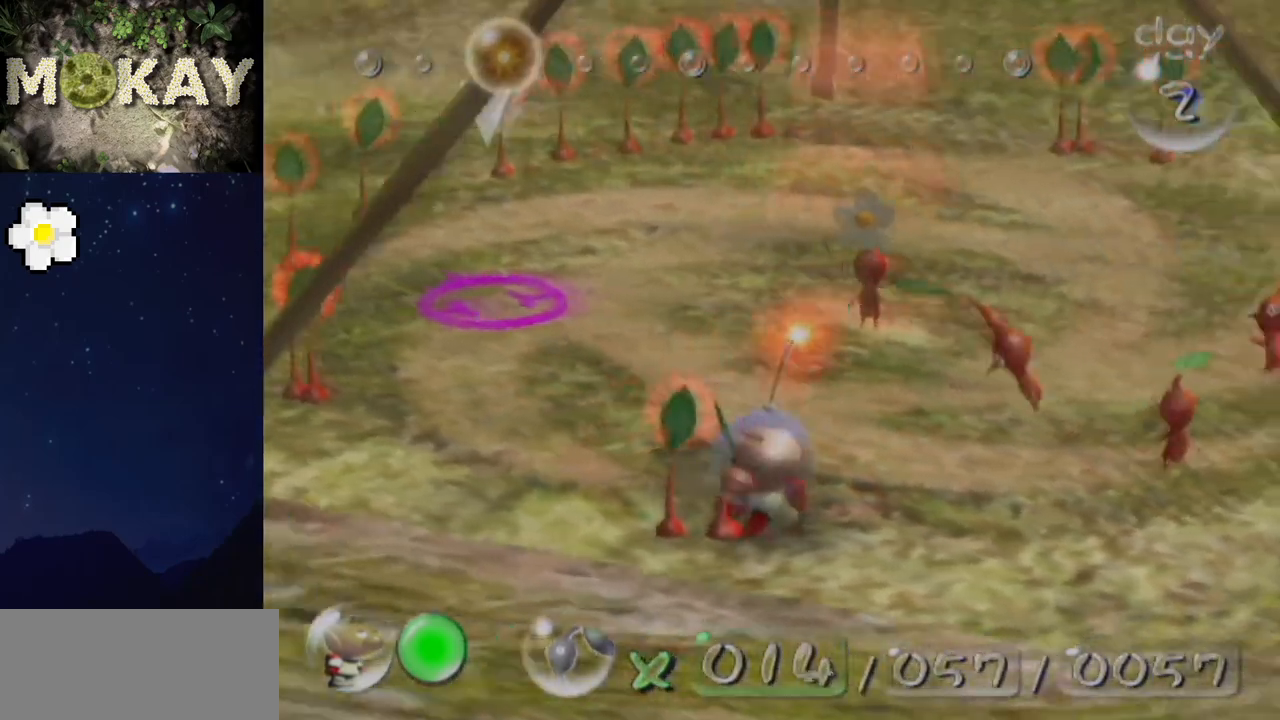
{"buttons": ["L1"], "left_stick": "up-right", "right_stick": "center", "events": [[100, "A", "up"], [200, "A", "down"], [300, "A", "up"], [367, "A", "down"], [433, "left_stick", "up-right"], [500, "A", "up"]]}
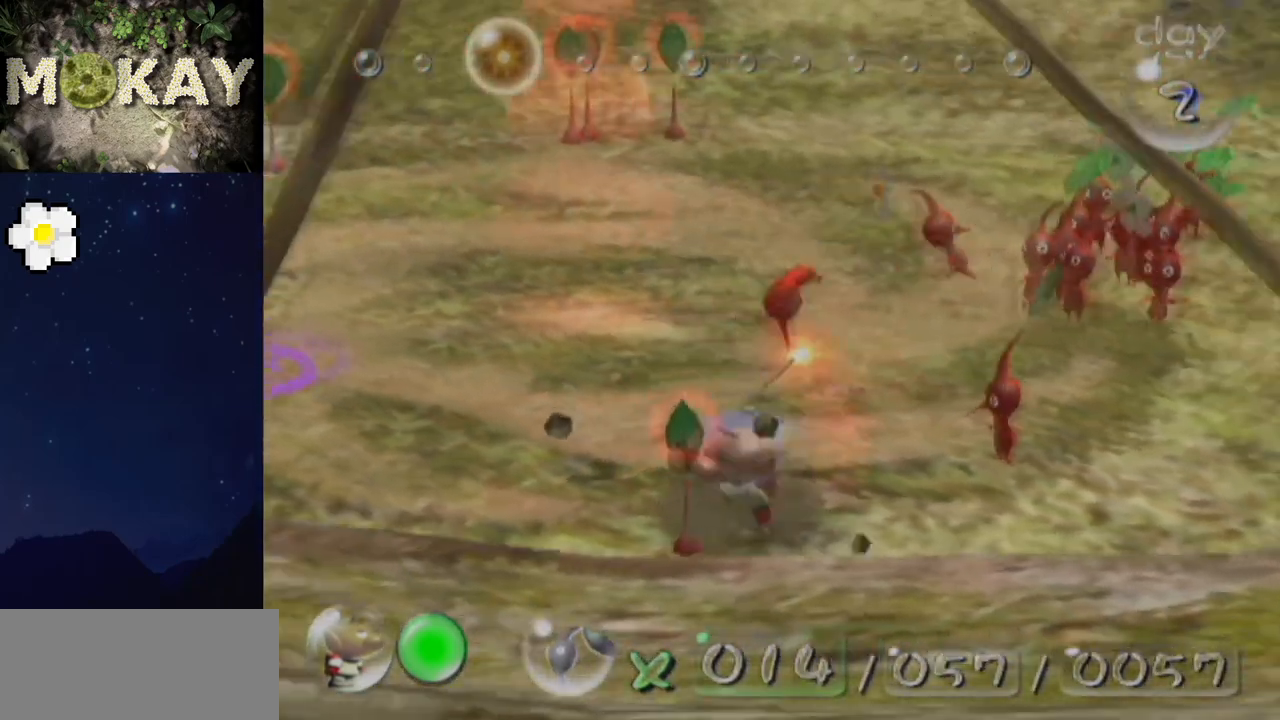
{"buttons": ["A", "L1"], "left_stick": "up-right", "right_stick": "center", "events": [[67, "A", "down"], [200, "A", "up"], [267, "A", "down"], [367, "A", "up"], [467, "A", "down"]]}
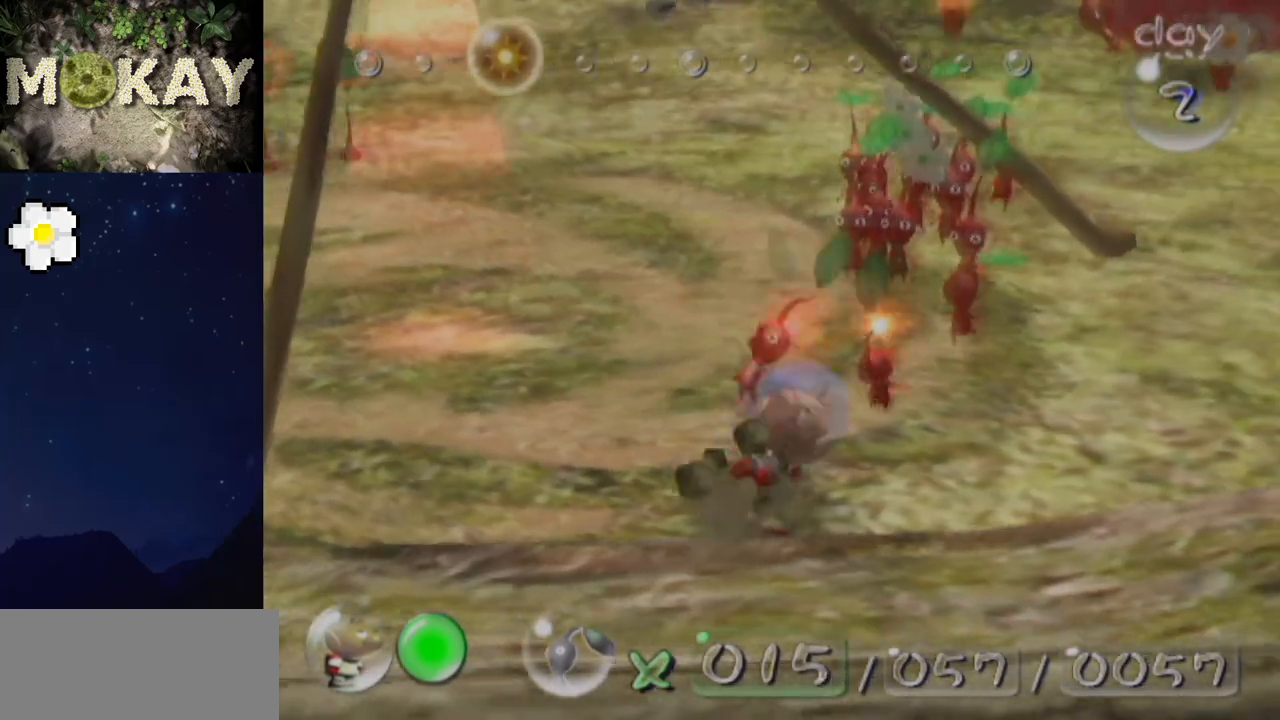
{"buttons": ["L1"], "left_stick": "up", "right_stick": "center", "events": [[67, "A", "up"], [133, "A", "down"], [133, "left_stick", "up"], [267, "A", "up"], [333, "A", "down"], [467, "A", "up"]]}
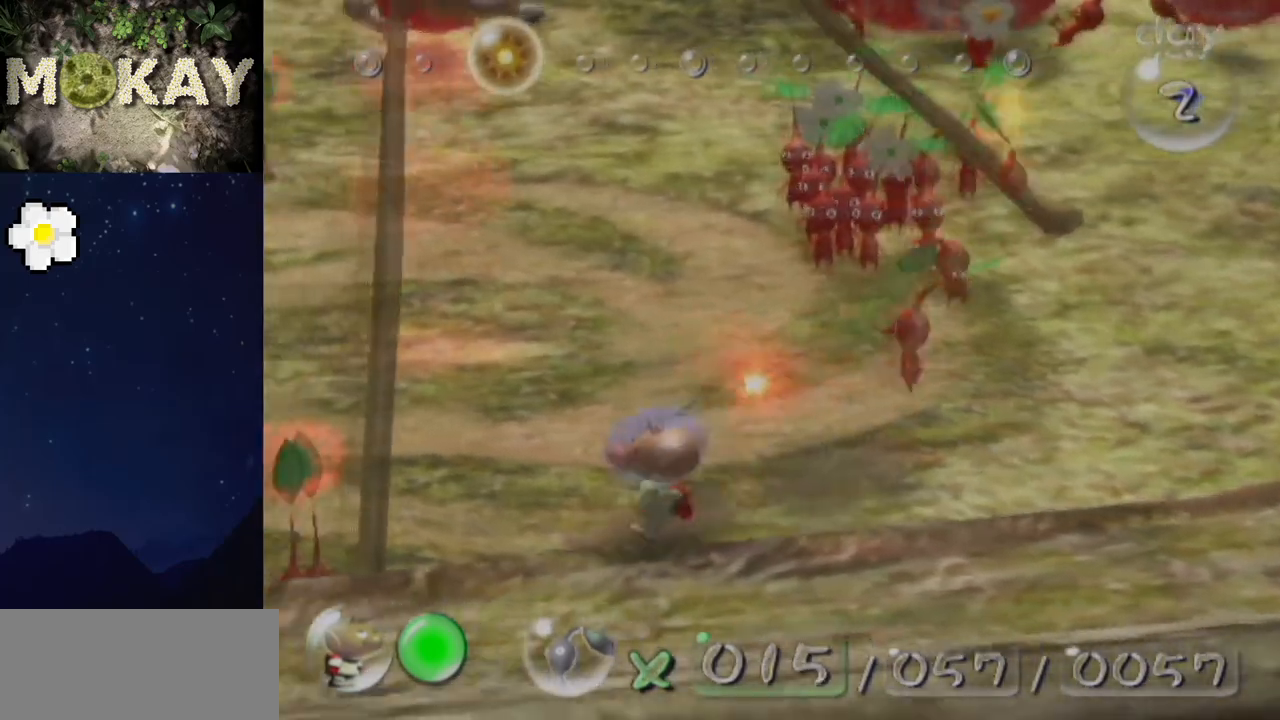
{"buttons": ["A", "L1"], "left_stick": "up-right", "right_stick": "center", "events": [[33, "A", "down"], [167, "A", "up"], [200, "left_stick", "up-right"], [233, "A", "down"], [367, "A", "up"], [433, "A", "down"]]}
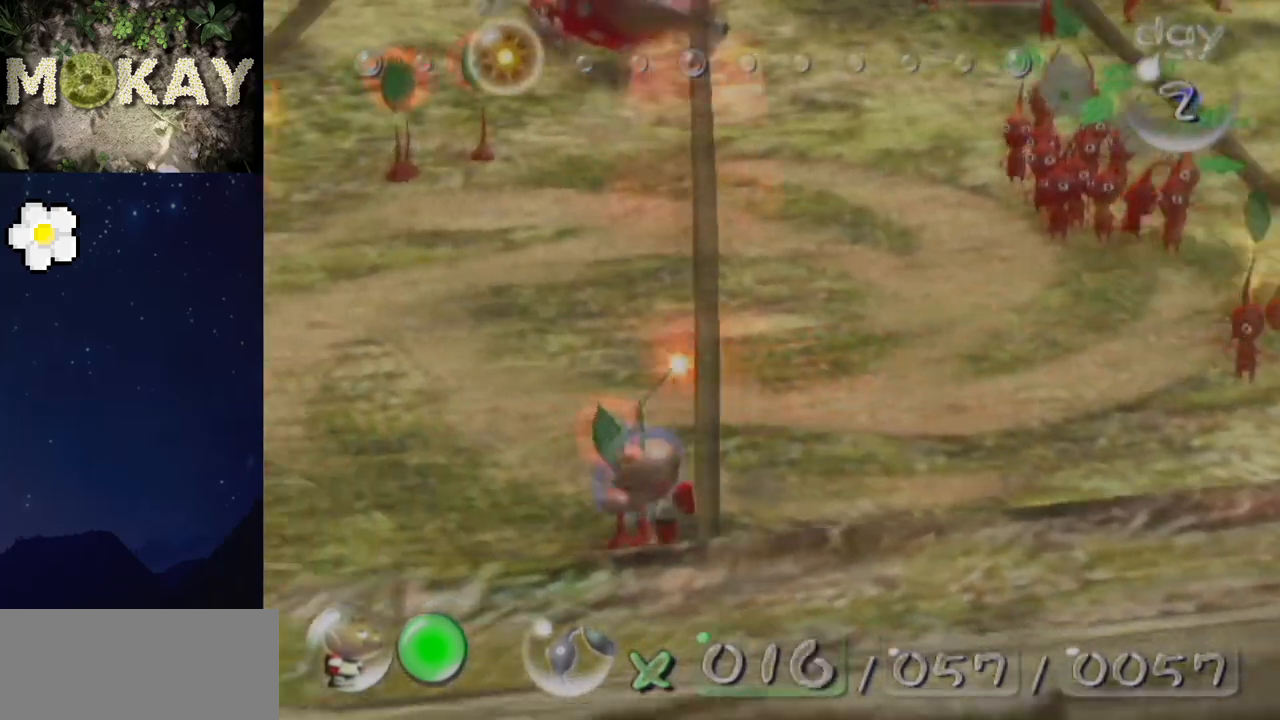
{"buttons": ["L1"], "left_stick": "up", "right_stick": "center", "events": [[67, "A", "up"], [100, "left_stick", "up"], [133, "A", "down"], [267, "A", "up"], [300, "left_stick", "up-right"], [333, "A", "down"], [467, "A", "up"], [467, "left_stick", "up"]]}
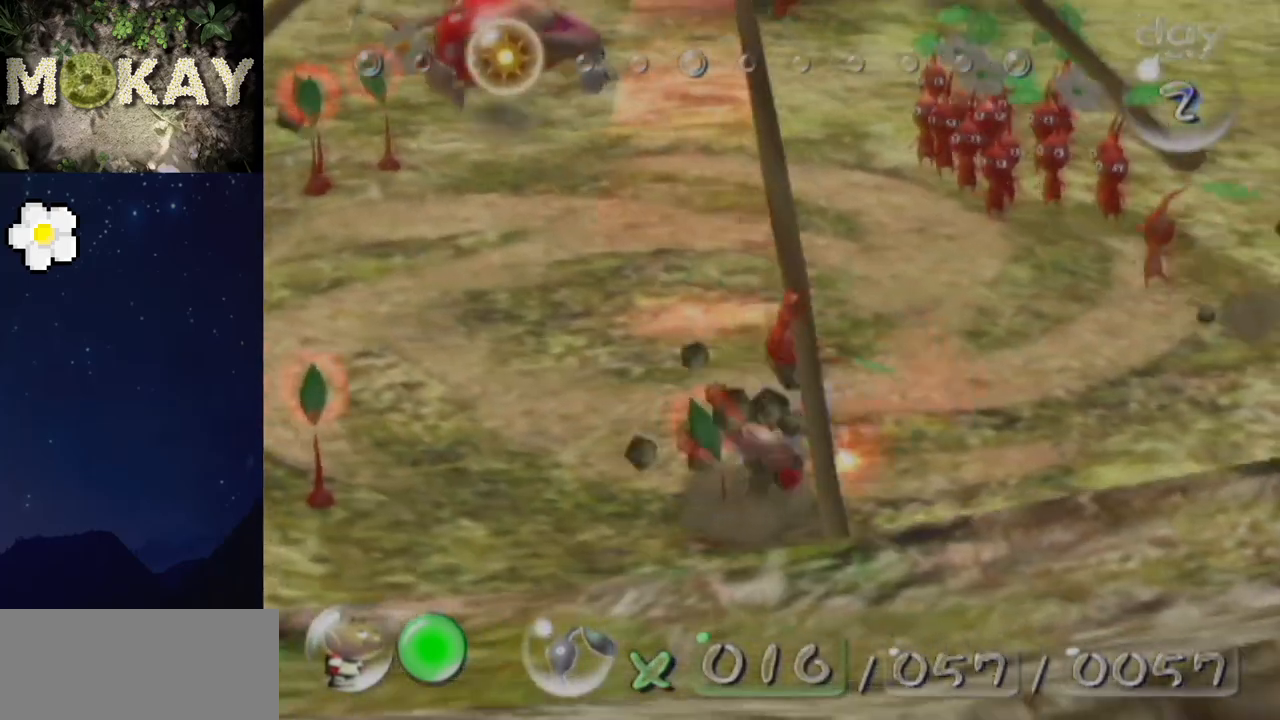
{"buttons": ["A", "L1"], "left_stick": "up-right", "right_stick": "center", "events": [[33, "A", "down"], [100, "left_stick", "up-right"], [167, "A", "up"], [233, "A", "down"], [267, "left_stick", "up"], [333, "A", "up"], [400, "A", "down"], [400, "left_stick", "up-right"]]}
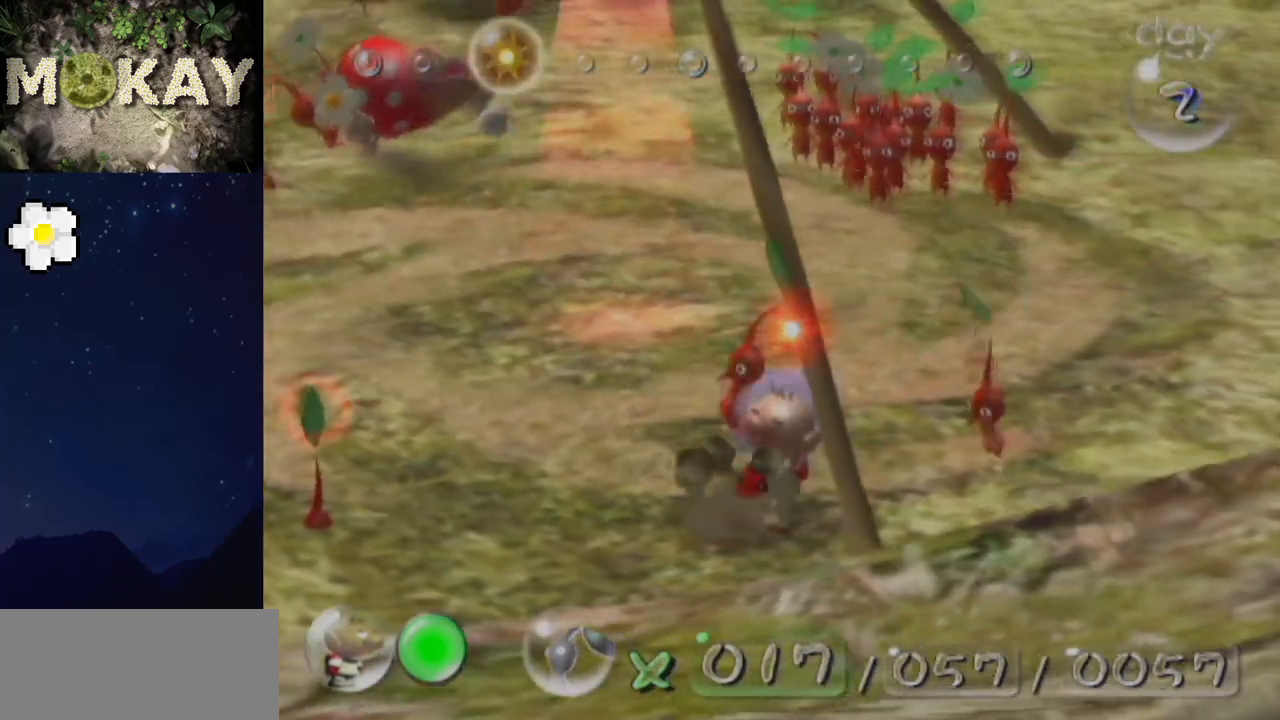
{"buttons": ["A", "L1"], "left_stick": "up-right", "right_stick": "center", "events": [[33, "A", "up"], [67, "left_stick", "up"], [100, "A", "down"], [167, "left_stick", "up-right"], [233, "A", "up"], [300, "A", "down"], [300, "left_stick", "up"], [433, "A", "up"], [433, "left_stick", "up-right"], [500, "A", "down"]]}
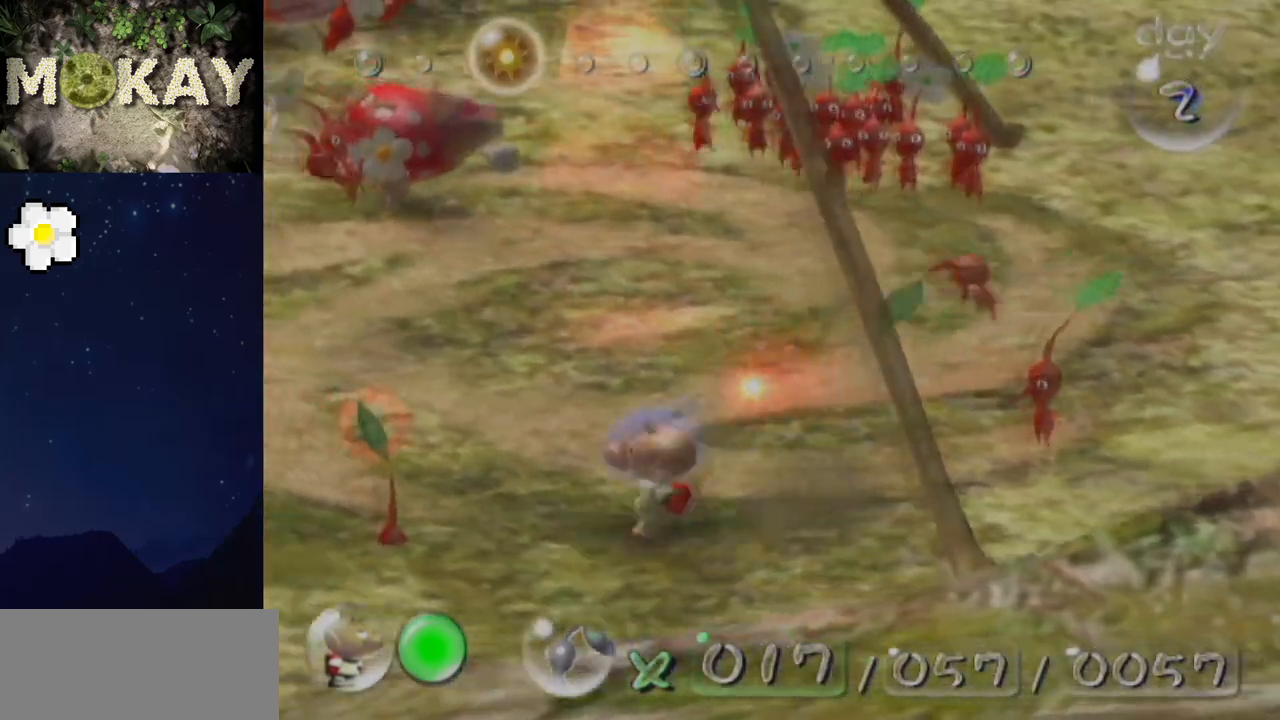
{"buttons": ["L1"], "left_stick": "up-right", "right_stick": "center", "events": [[67, "left_stick", "up"], [133, "A", "up"], [200, "A", "down"], [200, "left_stick", "up-right"], [300, "A", "up"], [367, "A", "down"], [500, "A", "up"]]}
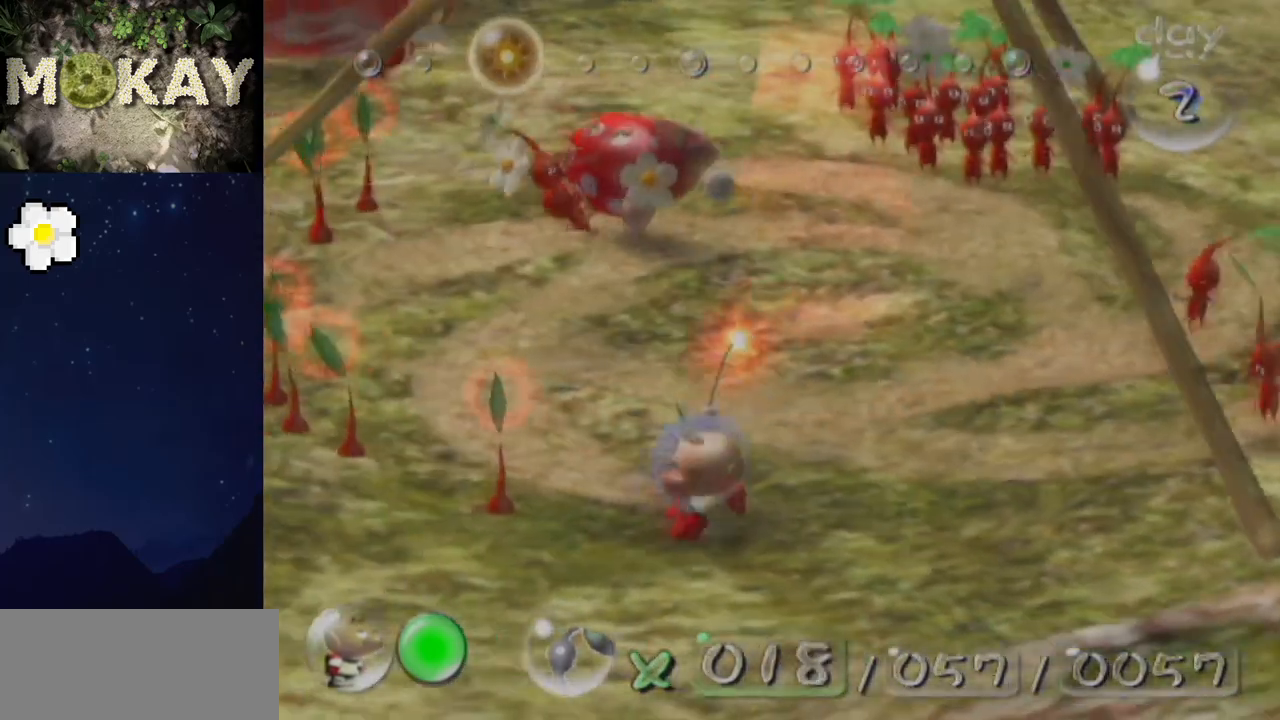
{"buttons": ["A", "L1"], "left_stick": "up", "right_stick": "center", "events": [[67, "A", "down"], [133, "left_stick", "up"], [200, "A", "up"], [267, "A", "down"], [267, "left_stick", "up-right"], [400, "A", "up"], [500, "A", "down"], [500, "left_stick", "up"]]}
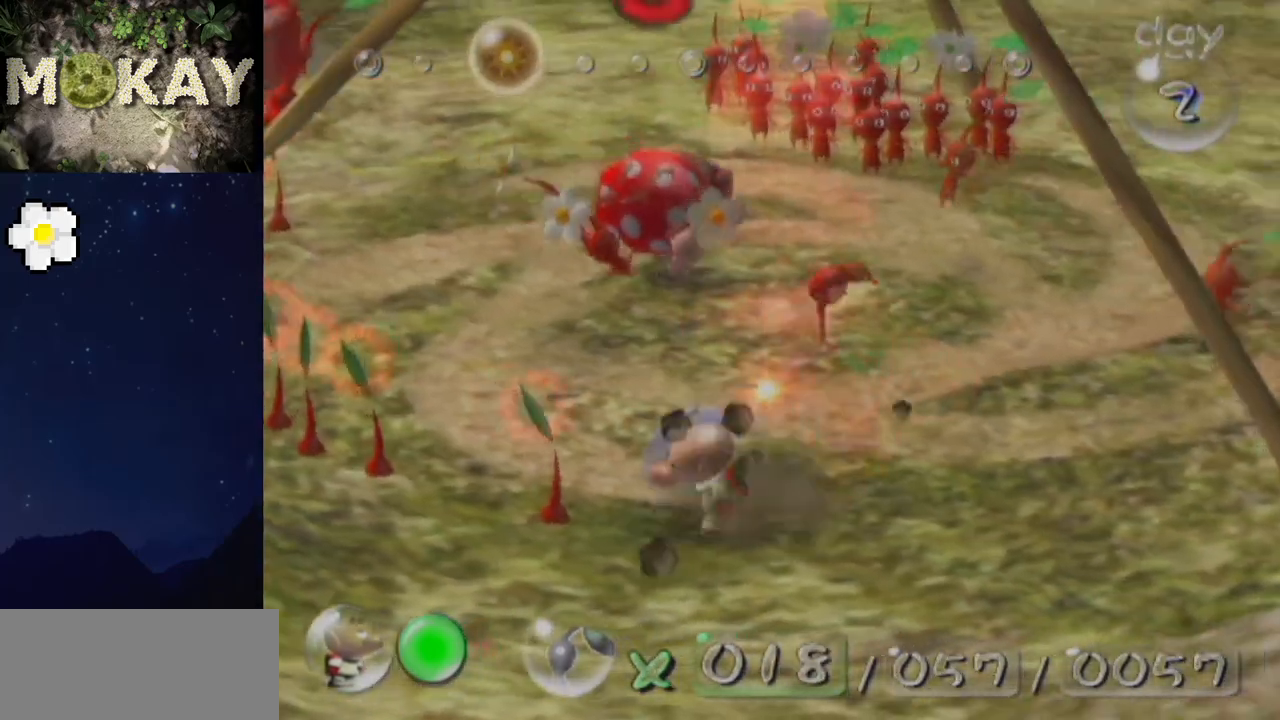
{"buttons": ["L1"], "left_stick": "up-right", "right_stick": "center", "events": [[100, "A", "up"], [167, "A", "down"], [233, "left_stick", "up-right"], [267, "A", "up"], [333, "left_stick", "up"], [367, "A", "down"], [467, "A", "up"], [467, "left_stick", "up-right"]]}
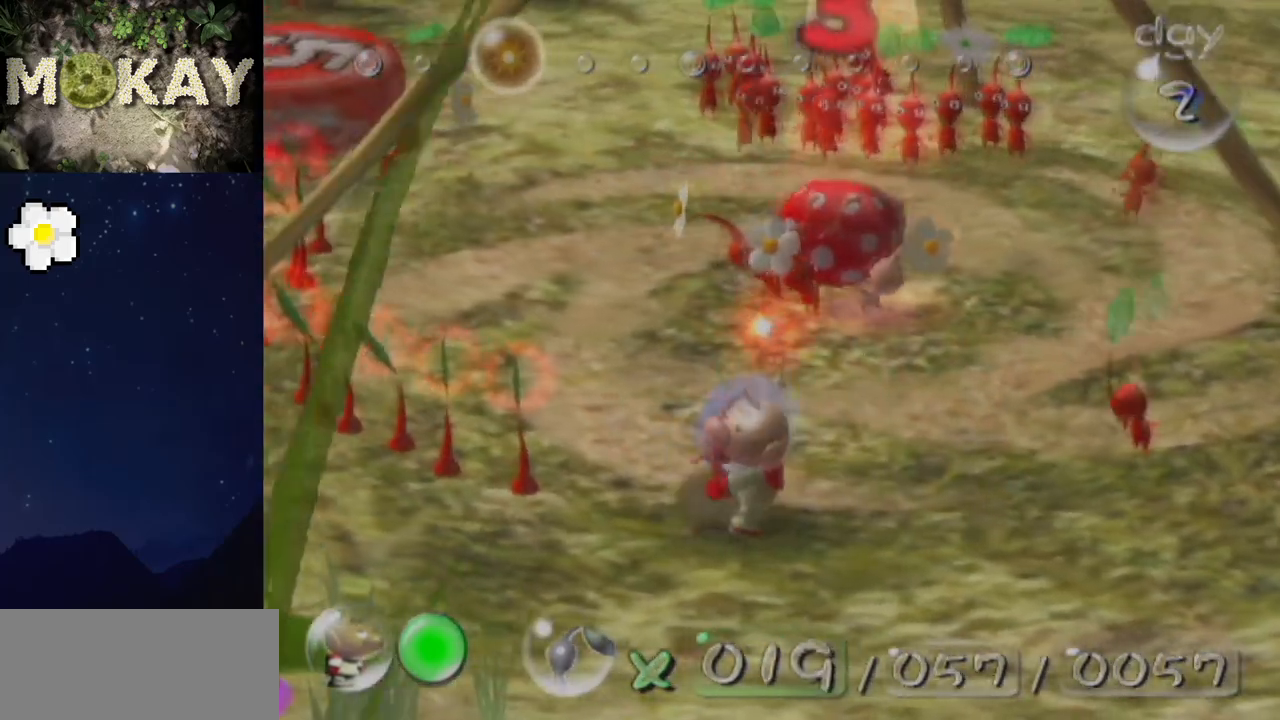
{"buttons": ["A", "L1"], "left_stick": "up-right", "right_stick": "center", "events": [[67, "A", "down"], [67, "left_stick", "up"], [167, "A", "up"], [233, "A", "down"], [233, "left_stick", "up-right"], [367, "A", "up"], [367, "left_stick", "up"], [433, "A", "down"], [500, "left_stick", "up-right"]]}
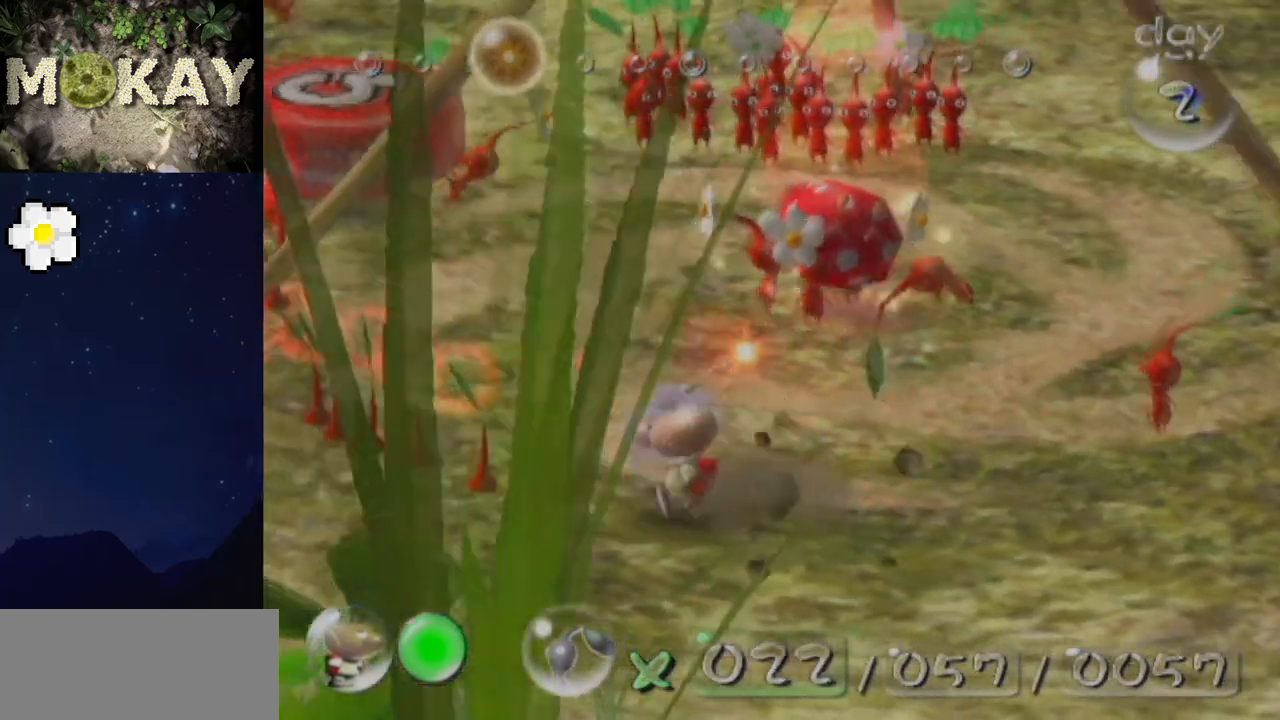
{"buttons": ["L1"], "left_stick": "up-right", "right_stick": "center", "events": [[67, "A", "up"], [100, "left_stick", "up"], [133, "A", "down"], [267, "A", "up"], [333, "A", "down"], [467, "A", "up"], [500, "left_stick", "up-right"]]}
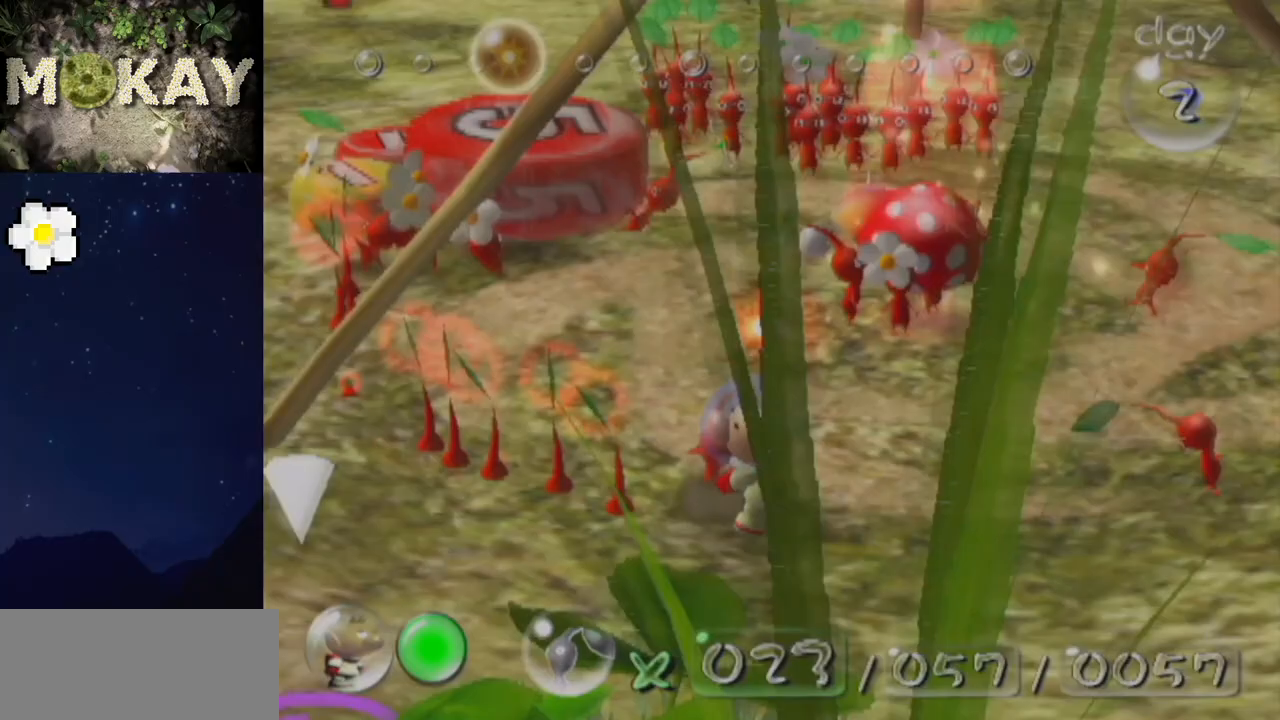
{"buttons": ["A", "L1"], "left_stick": "up-right", "right_stick": "center", "events": [[33, "A", "down"], [100, "left_stick", "up"], [167, "A", "up"], [233, "A", "down"], [267, "left_stick", "up-left"], [333, "A", "up"], [400, "left_stick", "up"], [433, "A", "down"], [500, "left_stick", "up-right"]]}
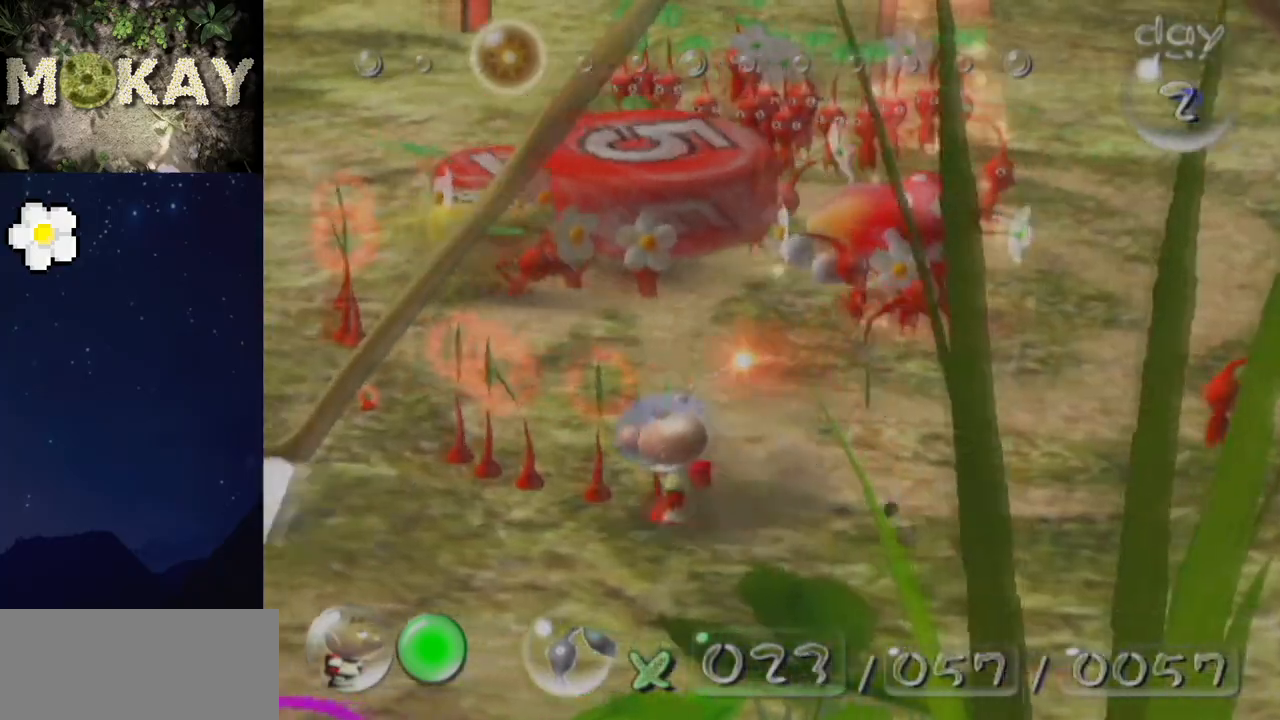
{"buttons": ["L1"], "left_stick": "up", "right_stick": "center", "events": [[67, "A", "up"], [133, "A", "down"], [200, "left_stick", "up"], [267, "A", "up"], [333, "A", "down"], [333, "left_stick", "up-left"], [467, "A", "up"], [467, "left_stick", "up"]]}
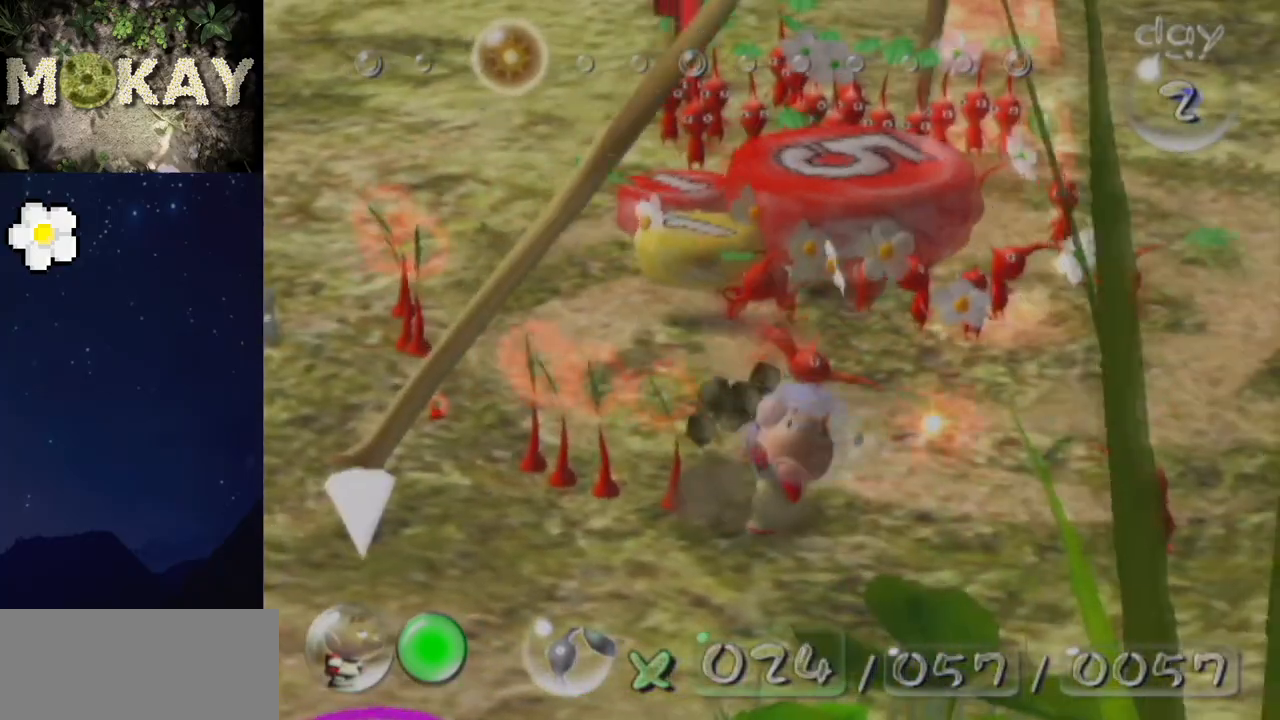
{"buttons": ["A", "L1"], "left_stick": "up-left", "right_stick": "center", "events": [[33, "A", "down"], [67, "left_stick", "up-right"], [167, "A", "up"], [233, "A", "down"], [233, "left_stick", "up"], [400, "A", "up"], [400, "left_stick", "up-left"], [433, "A", "down"]]}
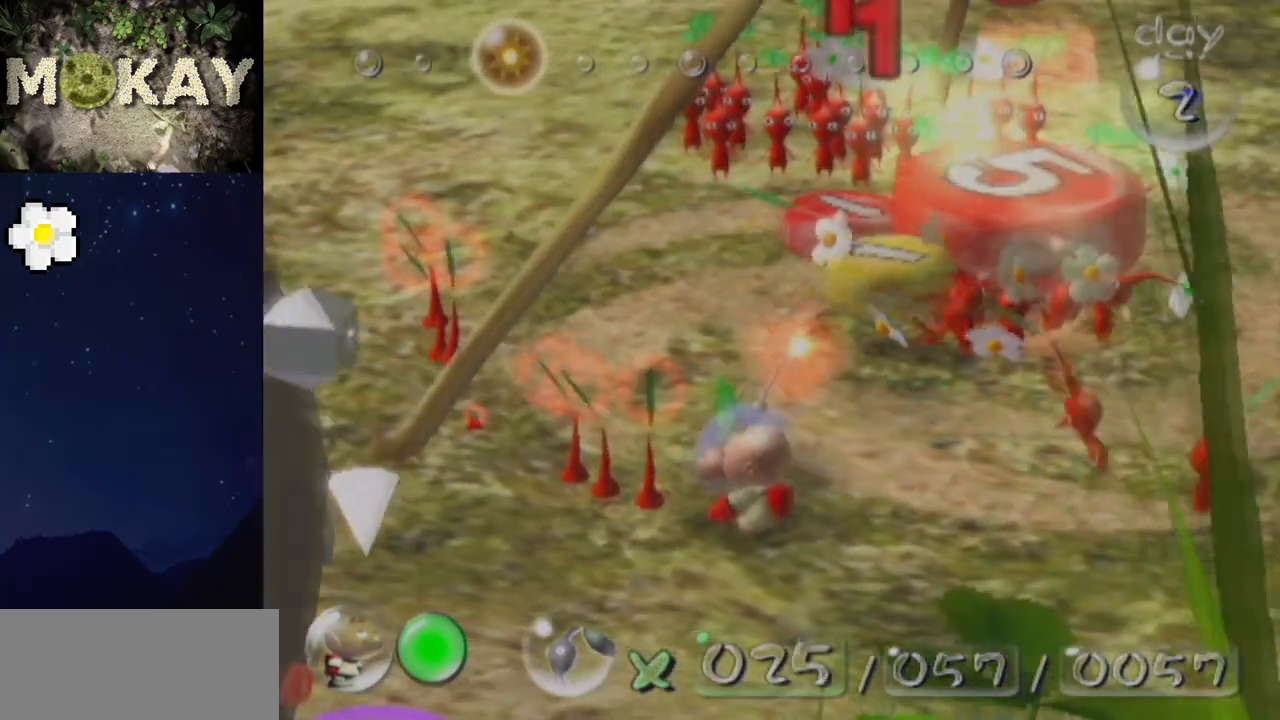
{"buttons": ["L1"], "left_stick": "up-left", "right_stick": "center", "events": [[67, "A", "up"], [100, "left_stick", "up-right"], [133, "A", "down"], [267, "A", "up"], [333, "A", "down"], [367, "left_stick", "up-left"], [433, "A", "up"]]}
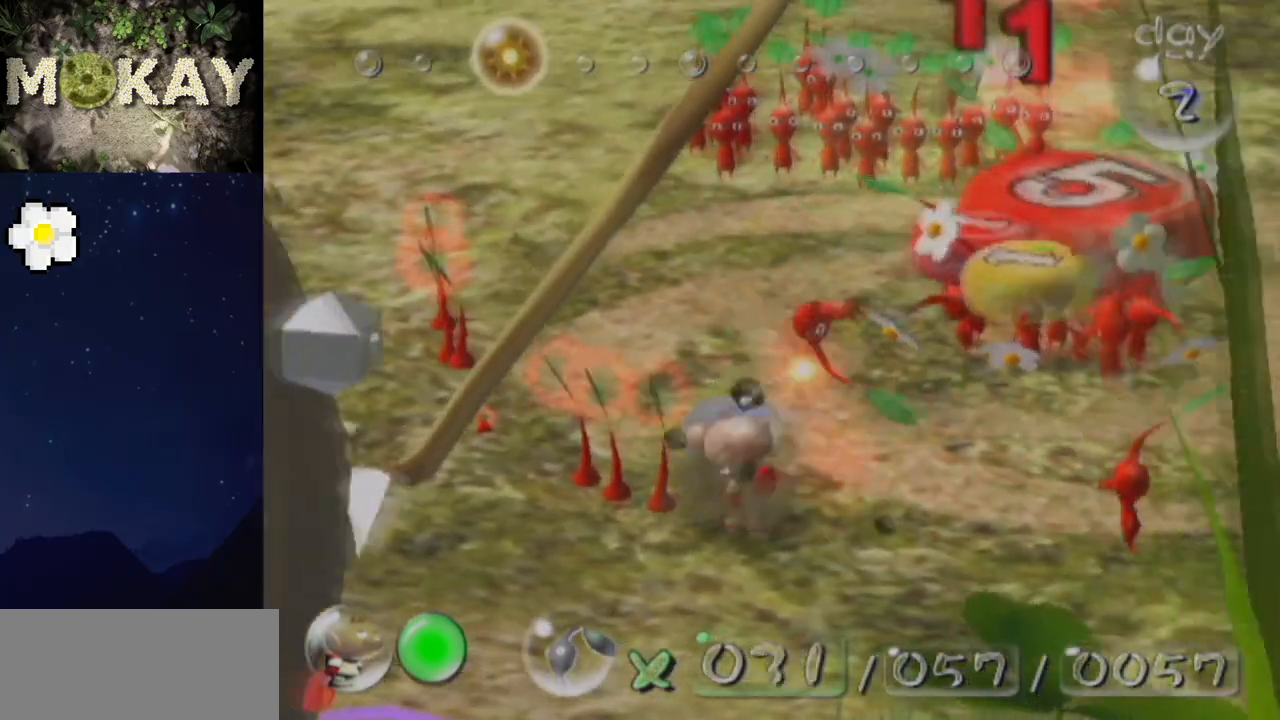
{"buttons": ["A", "L1"], "left_stick": "up-left", "right_stick": "center", "events": [[33, "A", "down"], [133, "left_stick", "up-right"], [167, "A", "up"], [233, "A", "down"], [267, "left_stick", "up"], [367, "A", "up"], [367, "left_stick", "up-left"], [433, "A", "down"]]}
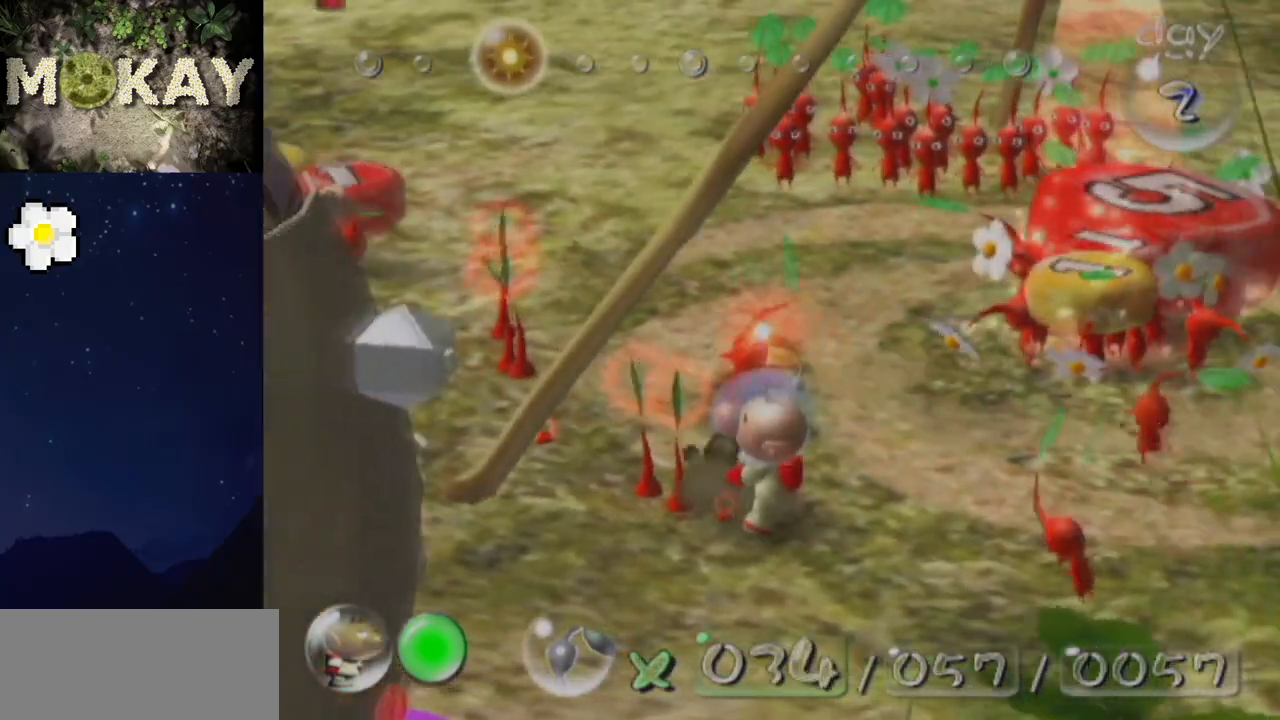
{"buttons": ["L1"], "left_stick": "up-left", "right_stick": "center", "events": [[67, "A", "up"], [133, "A", "down"], [167, "left_stick", "up"], [233, "A", "up"], [267, "left_stick", "up-right"], [333, "A", "down"], [400, "left_stick", "up"], [467, "A", "up"], [500, "left_stick", "up-left"]]}
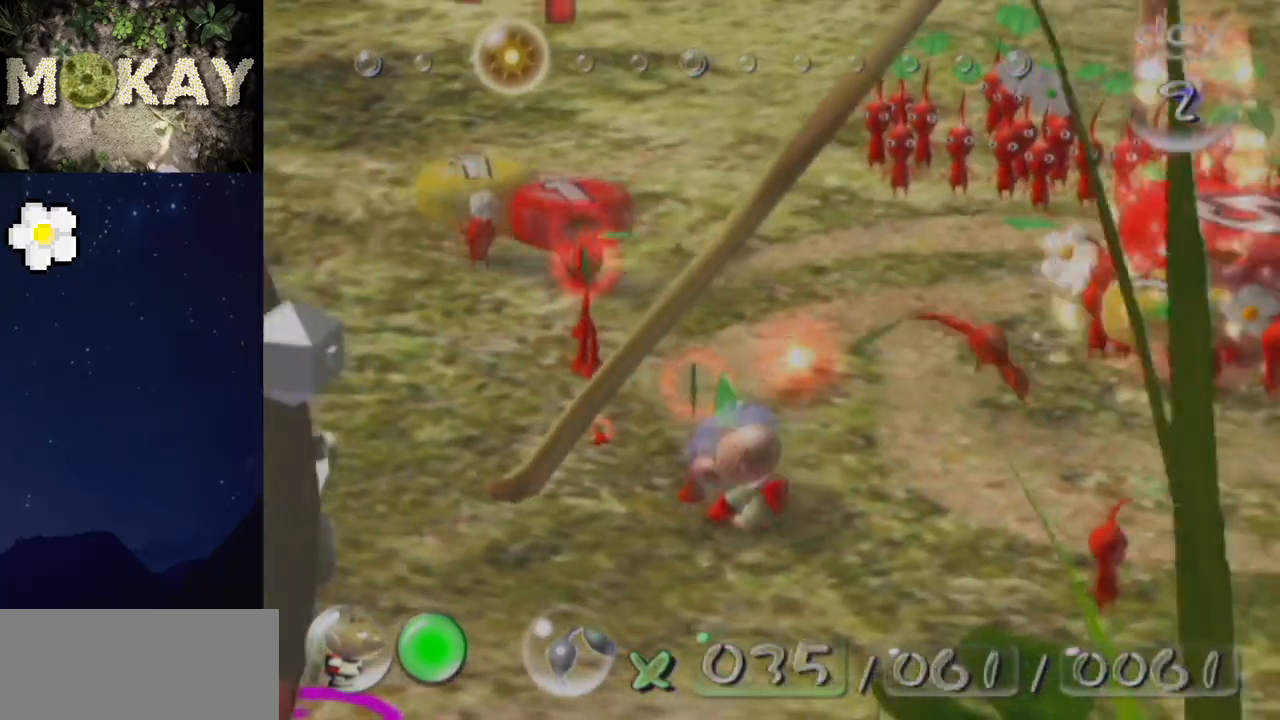
{"buttons": ["A", "L1"], "left_stick": "up", "right_stick": "center", "events": [[33, "A", "down"], [167, "A", "up"], [233, "A", "down"], [267, "left_stick", "up-right"], [367, "A", "up"], [400, "left_stick", "up"], [433, "A", "down"]]}
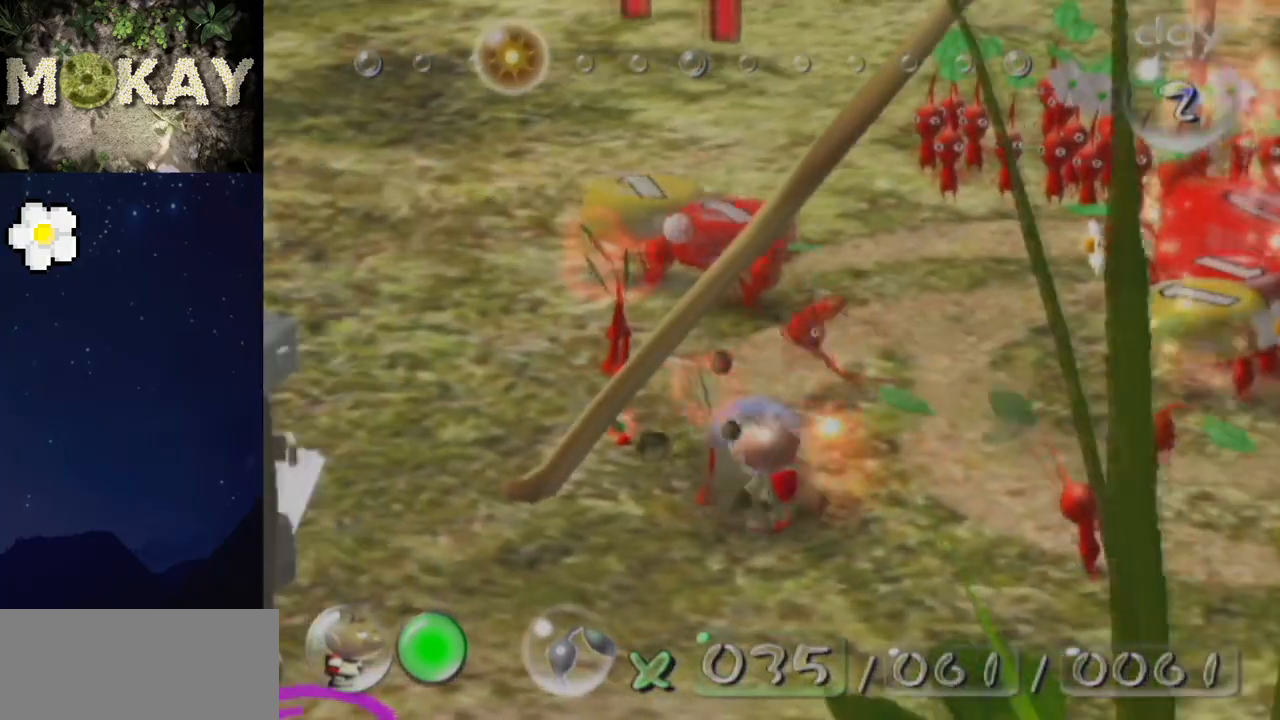
{"buttons": ["L1"], "left_stick": "up", "right_stick": "center", "events": [[67, "A", "up"], [67, "left_stick", "up-right"], [133, "A", "down"], [267, "A", "up"], [333, "A", "down"], [433, "A", "up"], [433, "left_stick", "up"]]}
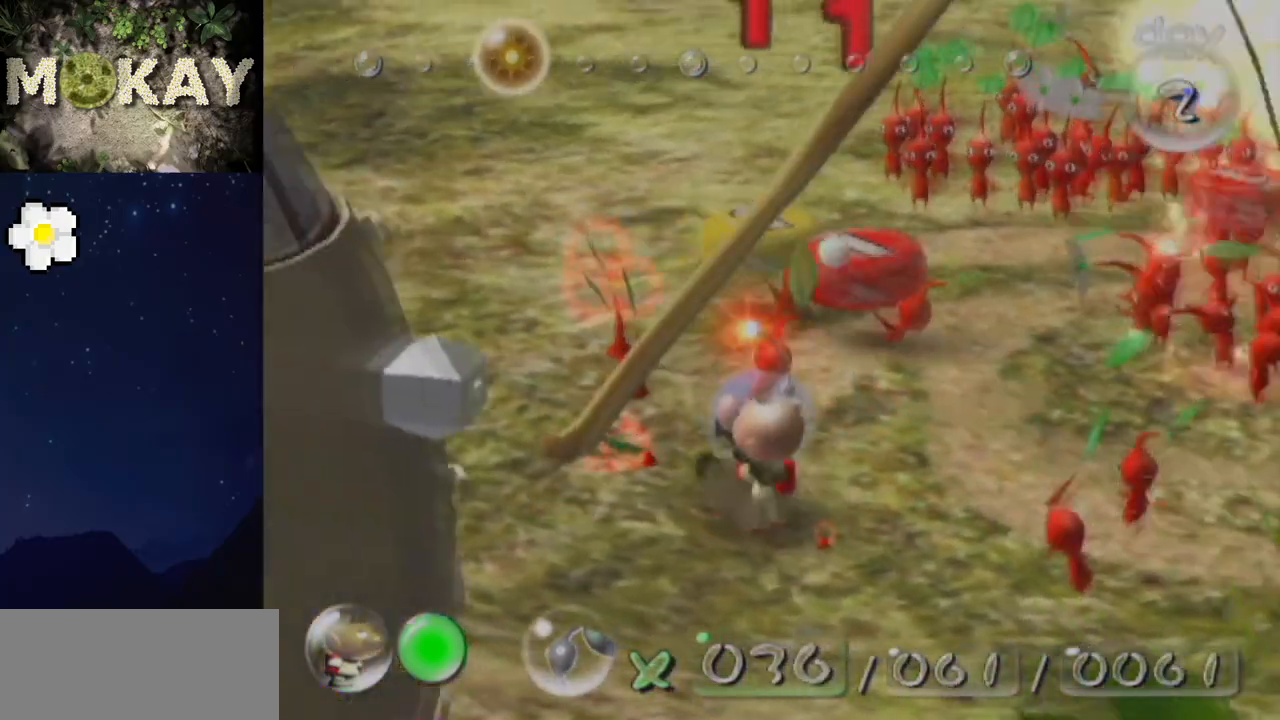
{"buttons": ["L1"], "left_stick": "up", "right_stick": "center", "events": [[33, "A", "down"], [133, "A", "up"], [200, "A", "down"], [300, "A", "up"], [300, "left_stick", "up-left"], [400, "A", "down"], [467, "left_stick", "up"], [500, "A", "up"]]}
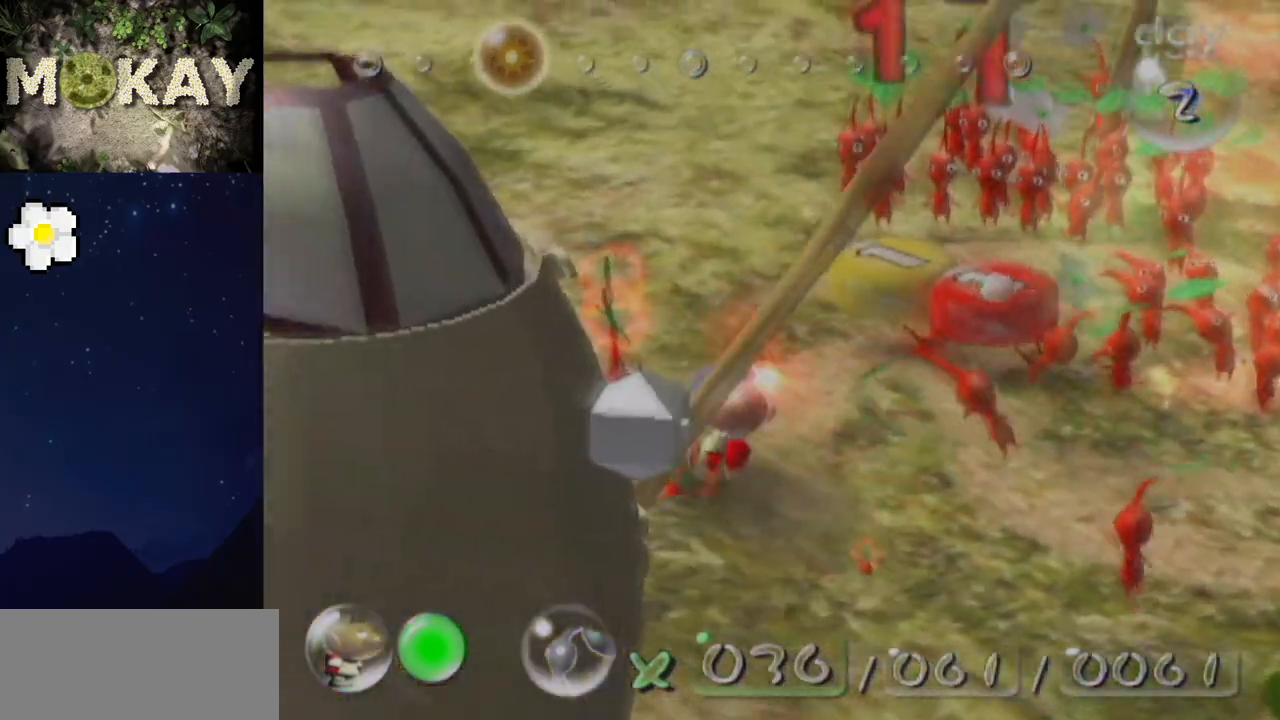
{"buttons": ["A", "L1"], "left_stick": "up", "right_stick": "center", "events": [[67, "A", "down"], [167, "left_stick", "up-left"], [200, "A", "up"], [267, "A", "down"], [333, "left_stick", "up"], [400, "A", "up"], [467, "A", "down"]]}
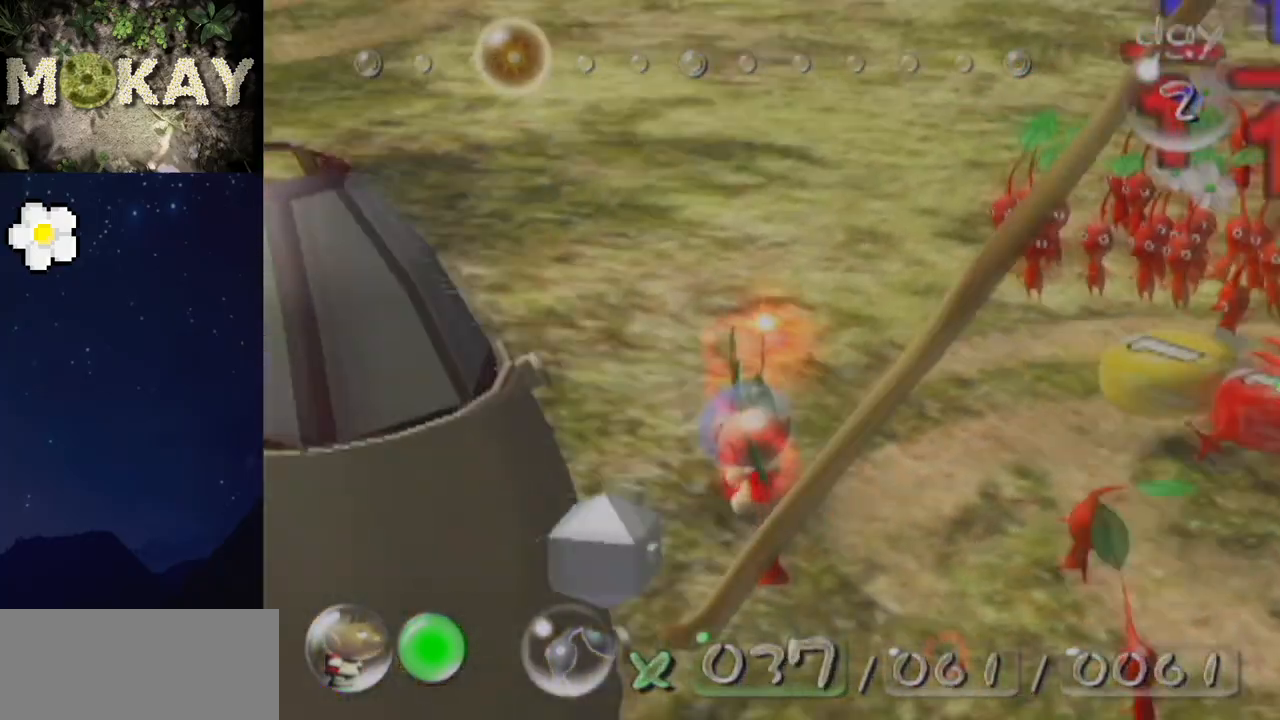
{"buttons": ["A", "L1"], "left_stick": "up", "right_stick": "center", "events": [[100, "A", "up"], [167, "A", "down"], [267, "A", "up"], [333, "A", "down"], [433, "A", "up"], [500, "A", "down"]]}
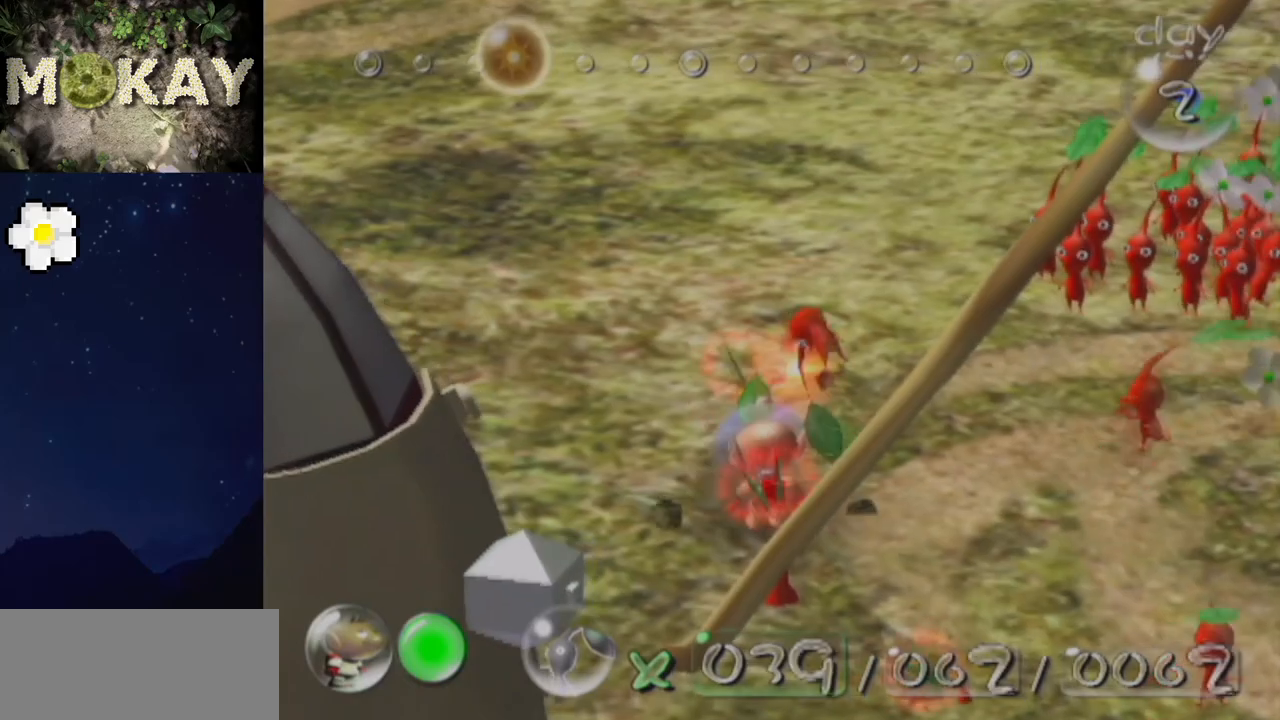
{"buttons": ["L1"], "left_stick": "up-right", "right_stick": "center", "events": [[133, "A", "up"], [167, "A", "down"], [300, "A", "up"], [367, "A", "down"], [400, "left_stick", "up-right"], [467, "A", "up"]]}
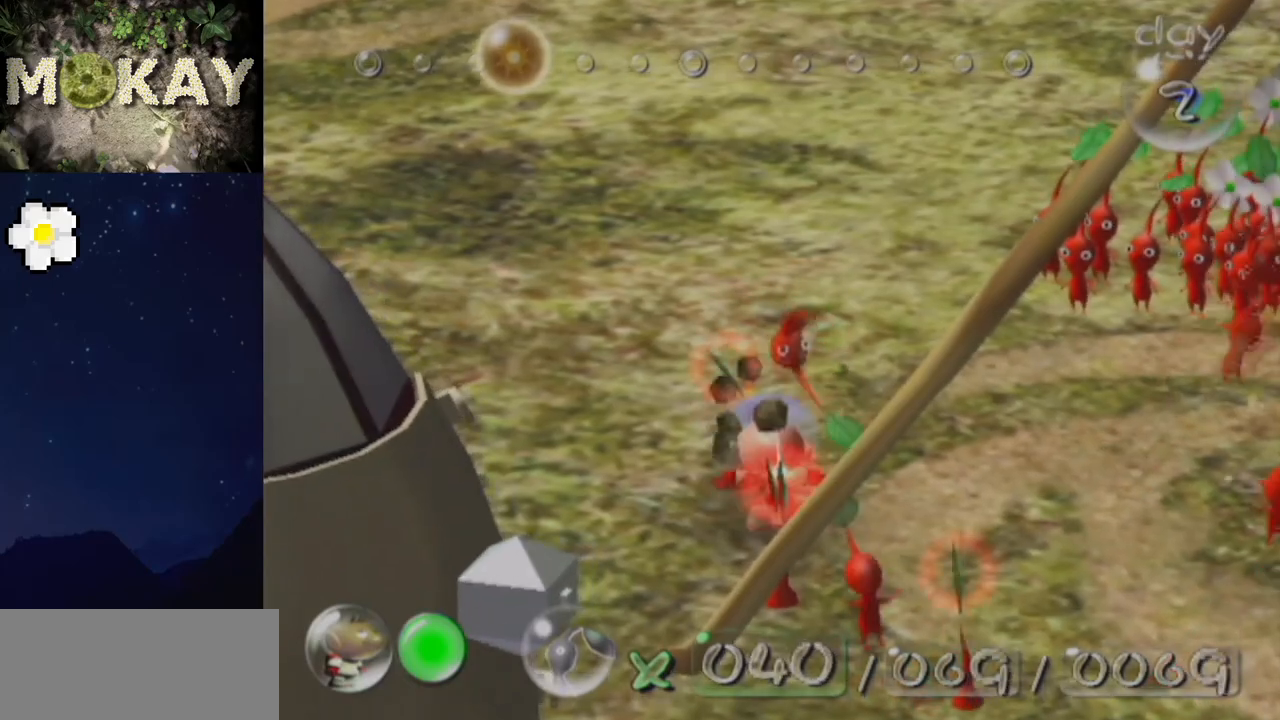
{"buttons": ["L1"], "left_stick": "up", "right_stick": "center", "events": [[67, "A", "down"], [67, "left_stick", "up"], [167, "A", "up"], [233, "A", "down"], [333, "A", "up"], [400, "A", "down"], [500, "A", "up"]]}
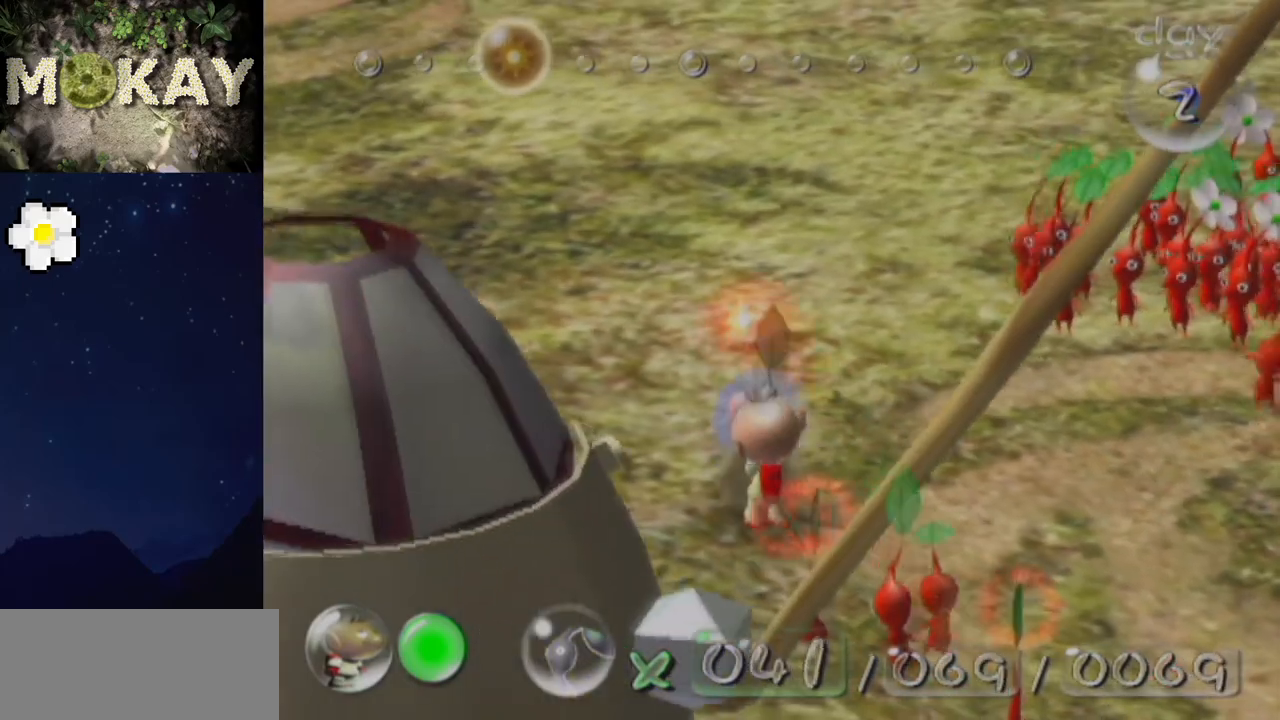
{"buttons": ["L1"], "left_stick": "up-right", "right_stick": "center", "events": [[100, "A", "down"], [167, "A", "up"], [267, "A", "down"], [333, "A", "up"], [433, "A", "down"], [500, "A", "up"], [500, "left_stick", "up-right"]]}
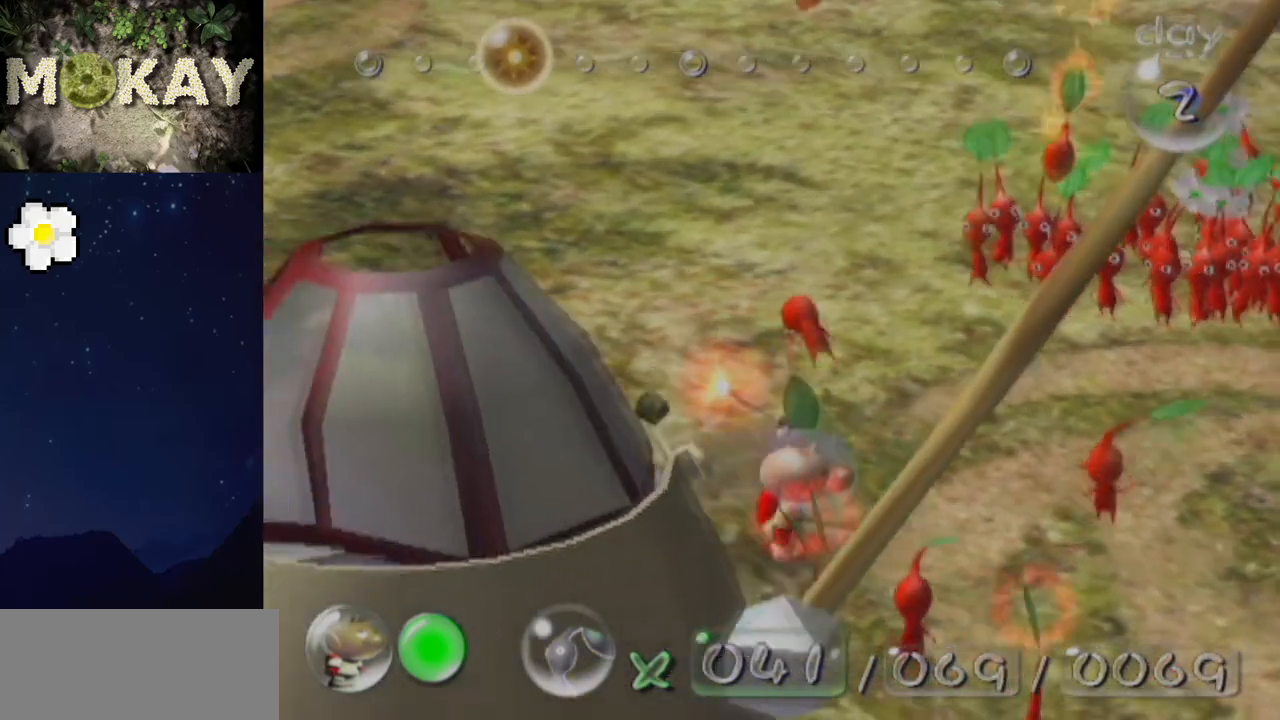
{"buttons": ["L1"], "left_stick": "up-right", "right_stick": "center", "events": [[100, "A", "down"], [167, "A", "up"], [267, "A", "down"], [300, "A", "up"]]}
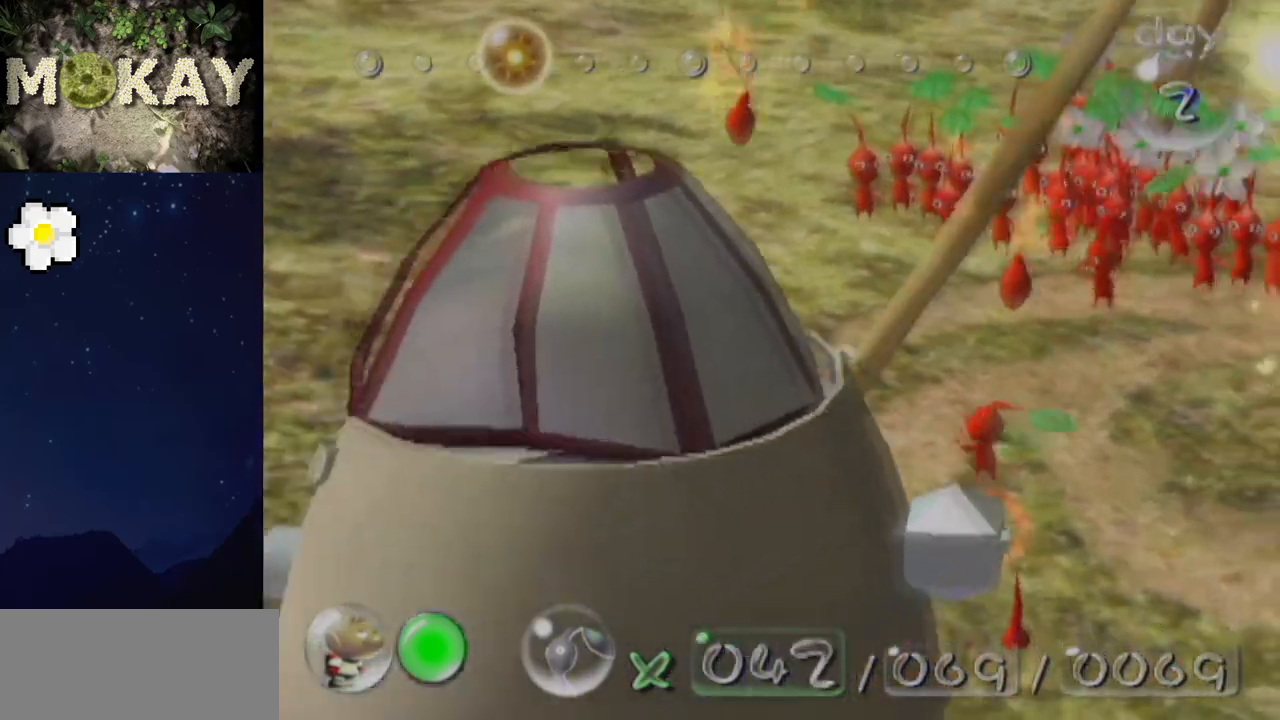
{"buttons": ["A", "L1"], "left_stick": "up", "right_stick": "center", "events": [[100, "right_stick", "up"], [267, "left_stick", "up"], [367, "right_stick", "center"], [467, "A", "down"]]}